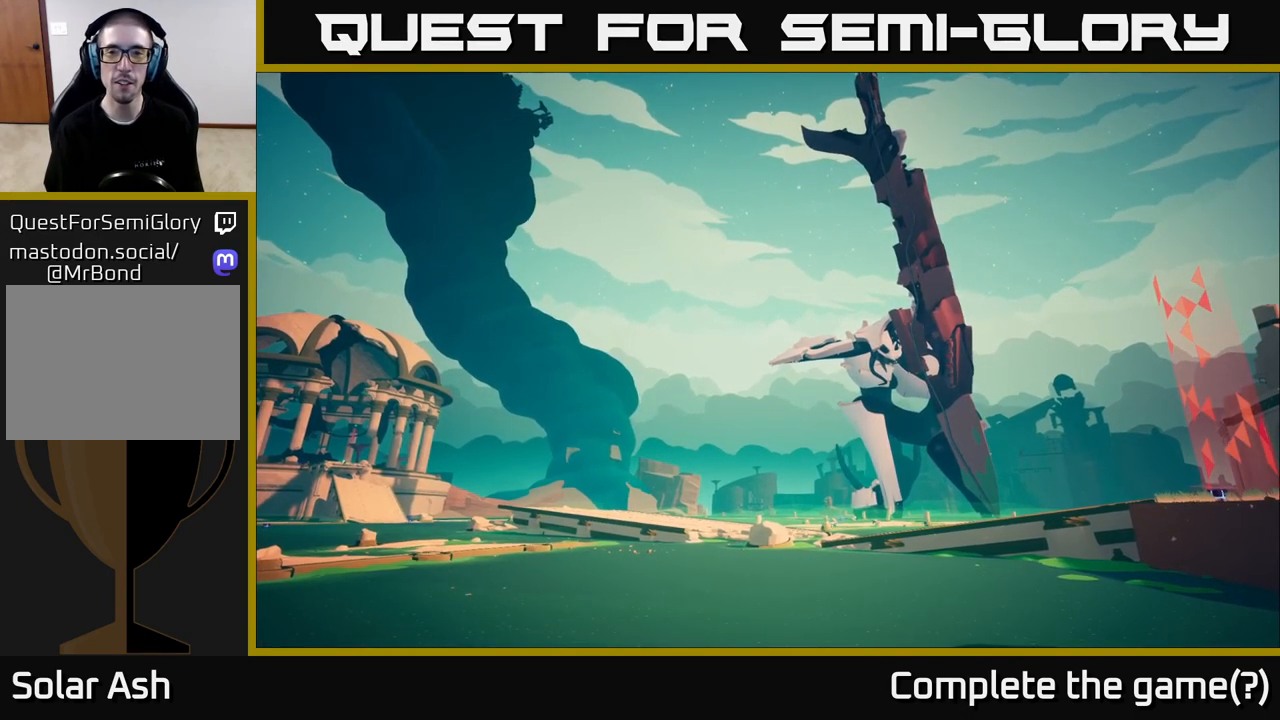
Gameplay with a controller (Xbox layout); each line is a JSON object with the inputs held at the frame after it. "events" lists button and stick changes between this image and that frame as [ms after this image, input, new state], when the widget could be followed in between.
{"buttons": [], "left_stick": "center", "right_stick": "down-left", "events": [[417, "right_stick", "down-left"]]}
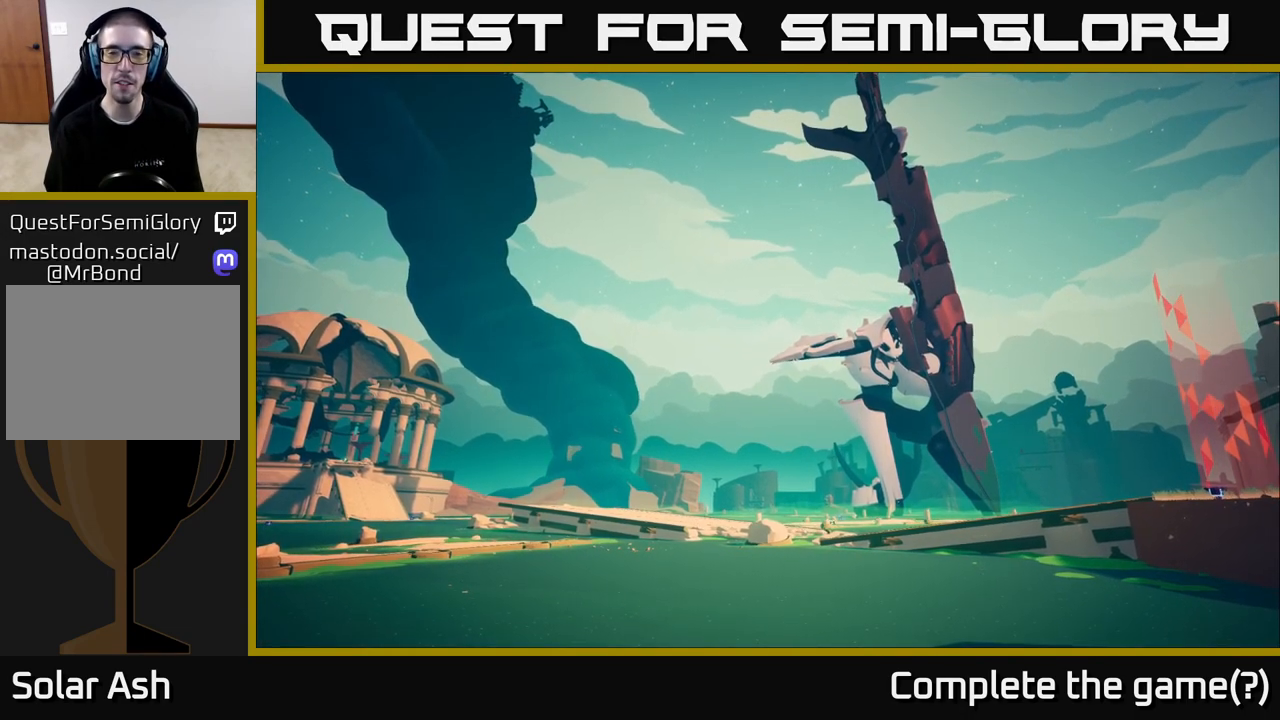
{"buttons": [], "left_stick": "center", "right_stick": "center", "events": [[183, "right_stick", "center"]]}
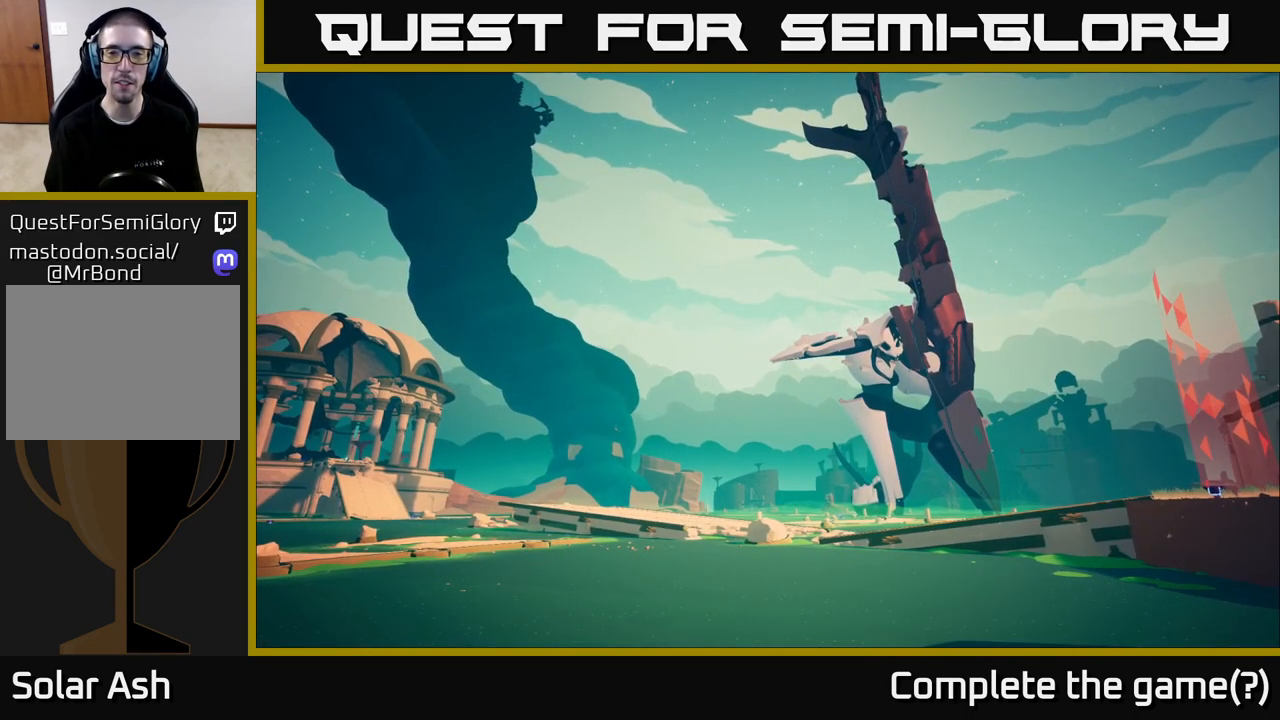
{"buttons": [], "left_stick": "center", "right_stick": "center", "events": []}
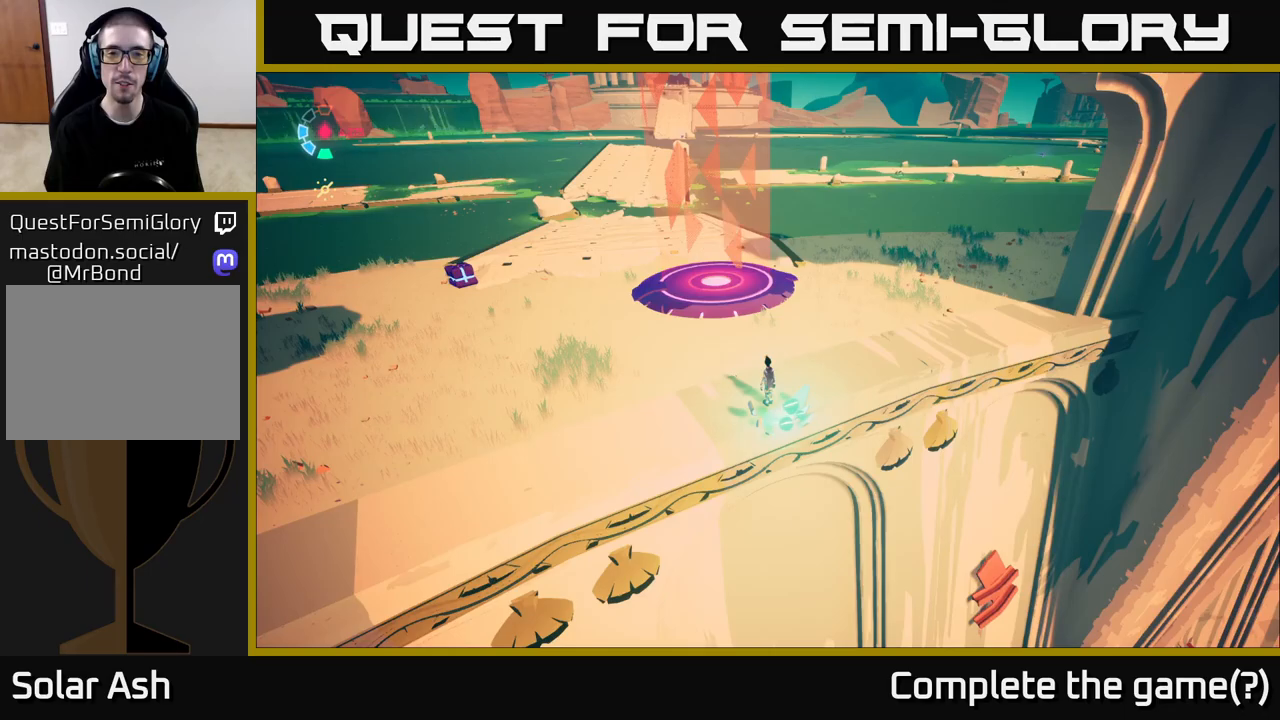
{"buttons": [], "left_stick": "center", "right_stick": "up-left", "events": [[150, "right_stick", "down-left"], [333, "right_stick", "up-left"]]}
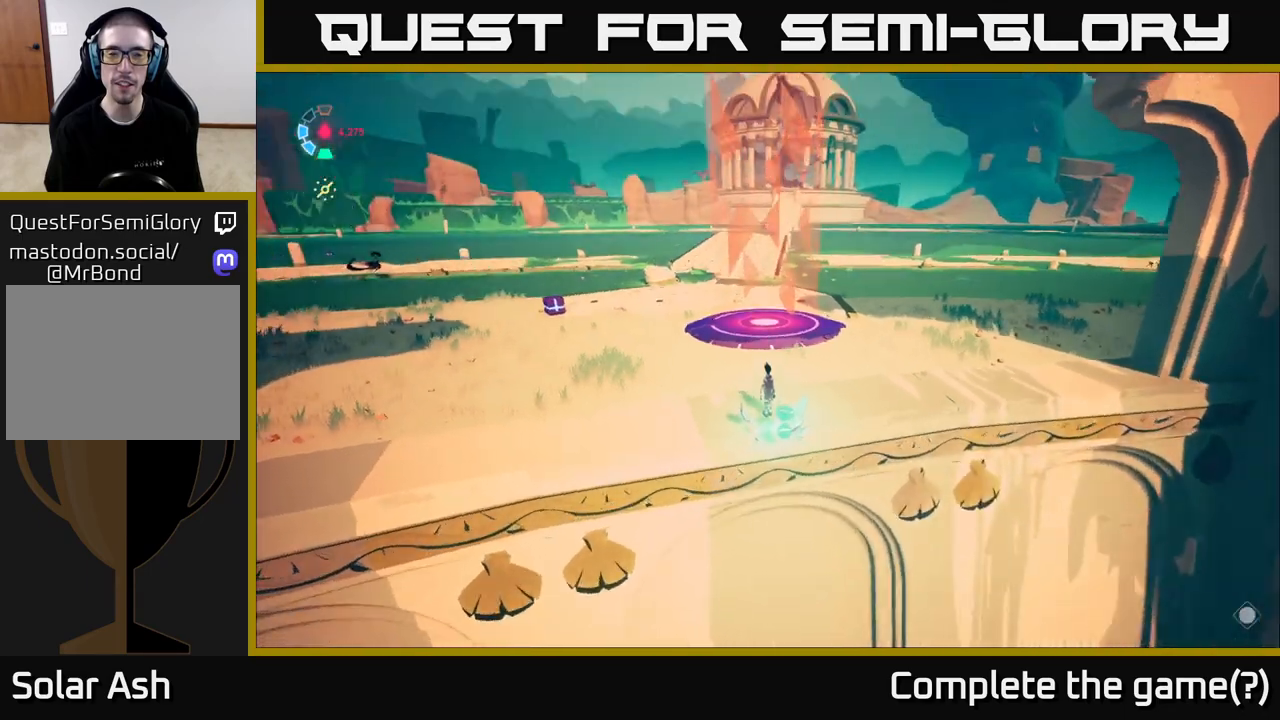
{"buttons": [], "left_stick": "center", "right_stick": "right", "events": [[17, "right_stick", "up"], [200, "right_stick", "center"], [467, "right_stick", "right"]]}
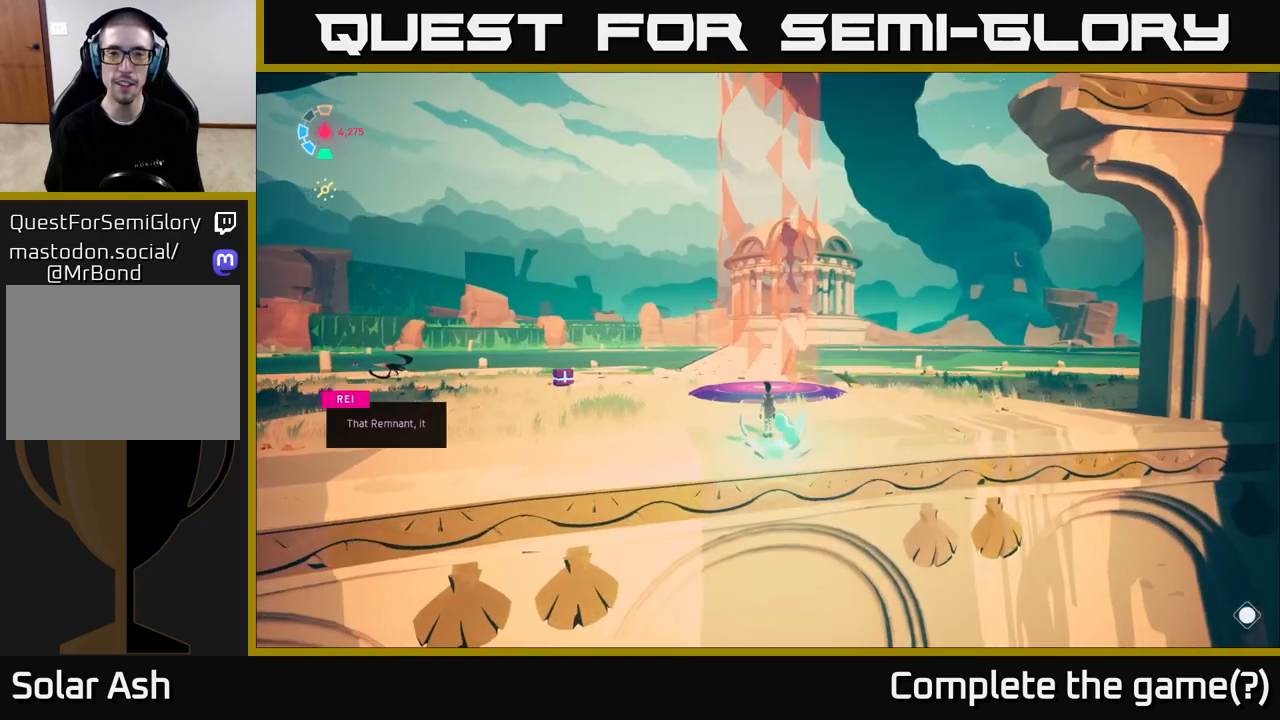
{"buttons": [], "left_stick": "center", "right_stick": "center", "events": [[33, "right_stick", "up-right"], [83, "left_stick", "left"], [217, "right_stick", "right"], [333, "right_stick", "center"], [383, "left_stick", "center"]]}
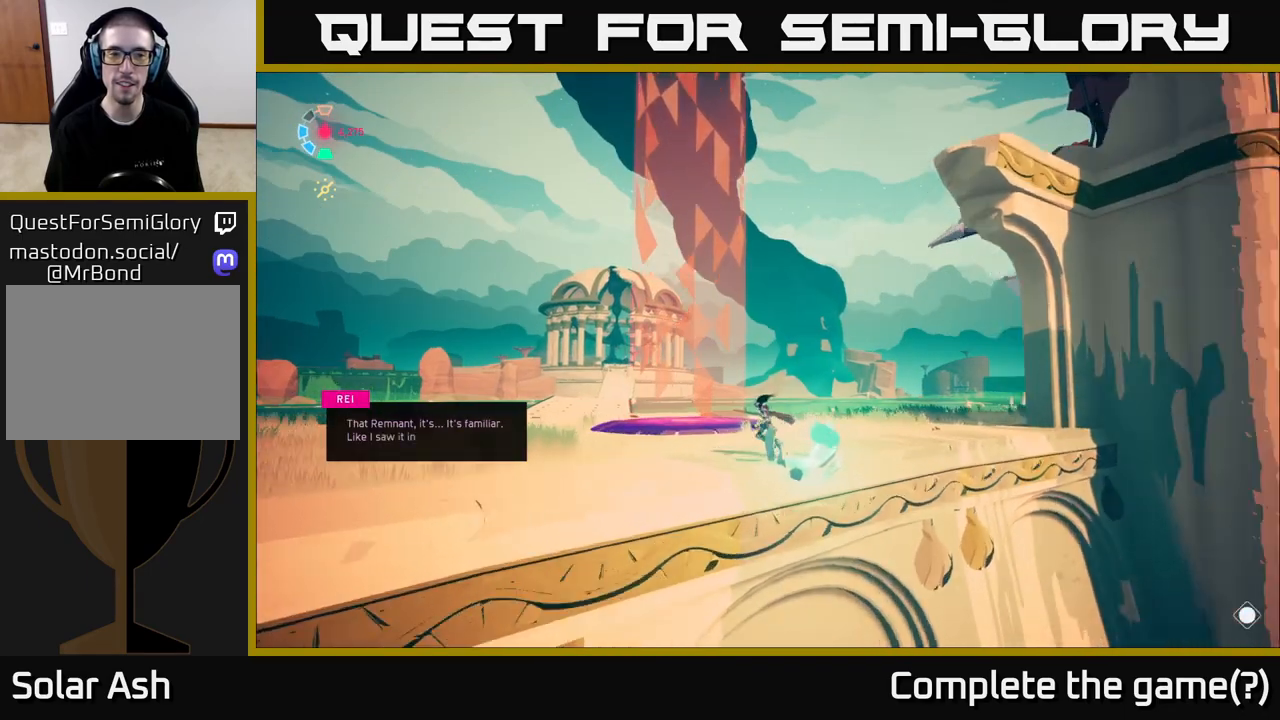
{"buttons": [], "left_stick": "center", "right_stick": "left", "events": [[133, "right_stick", "left"]]}
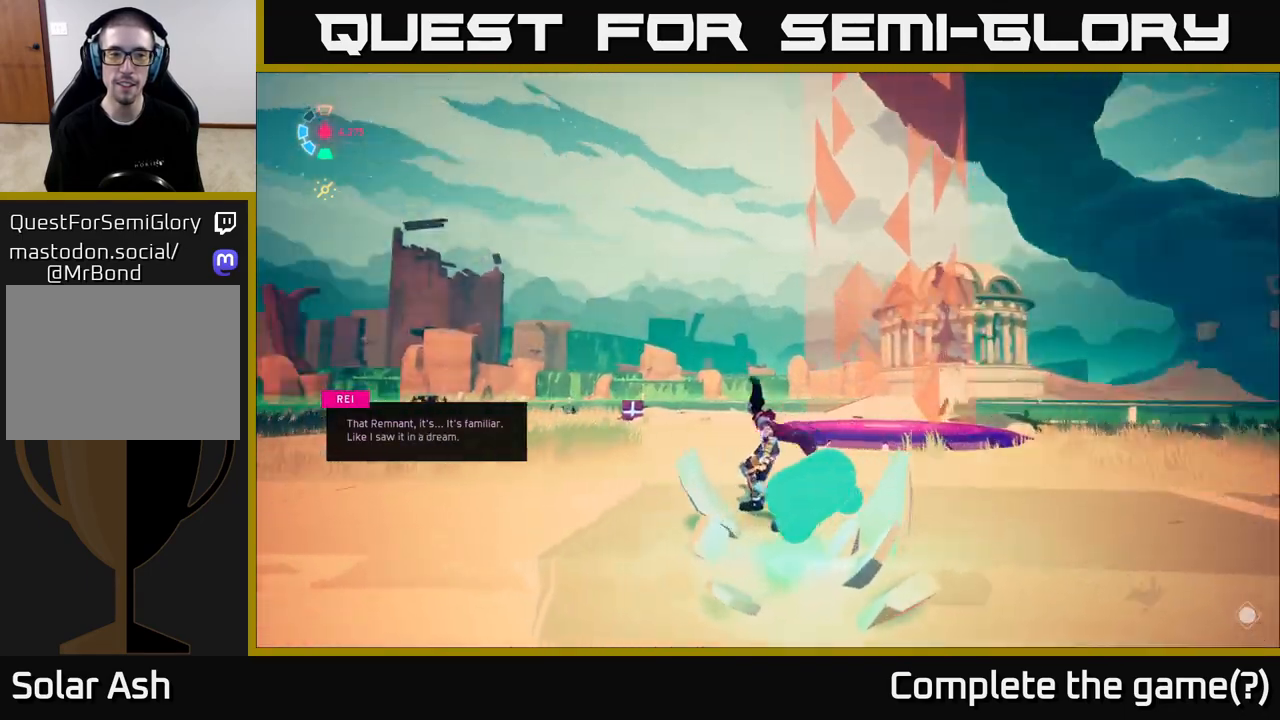
{"buttons": [], "left_stick": "center", "right_stick": "center", "events": [[100, "right_stick", "center"]]}
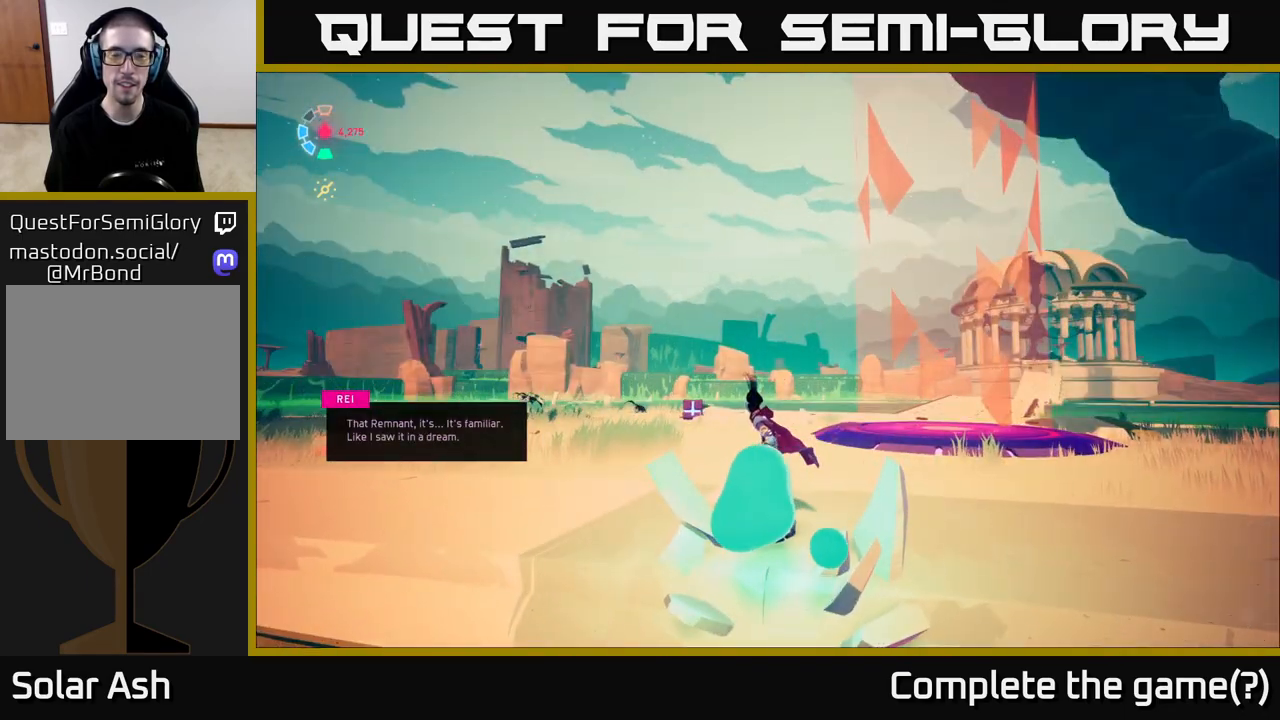
{"buttons": [], "left_stick": "up-left", "right_stick": "up-right", "events": [[83, "right_stick", "down-left"], [100, "left_stick", "up"], [167, "left_stick", "up-left"], [250, "right_stick", "center"], [317, "right_stick", "up-right"]]}
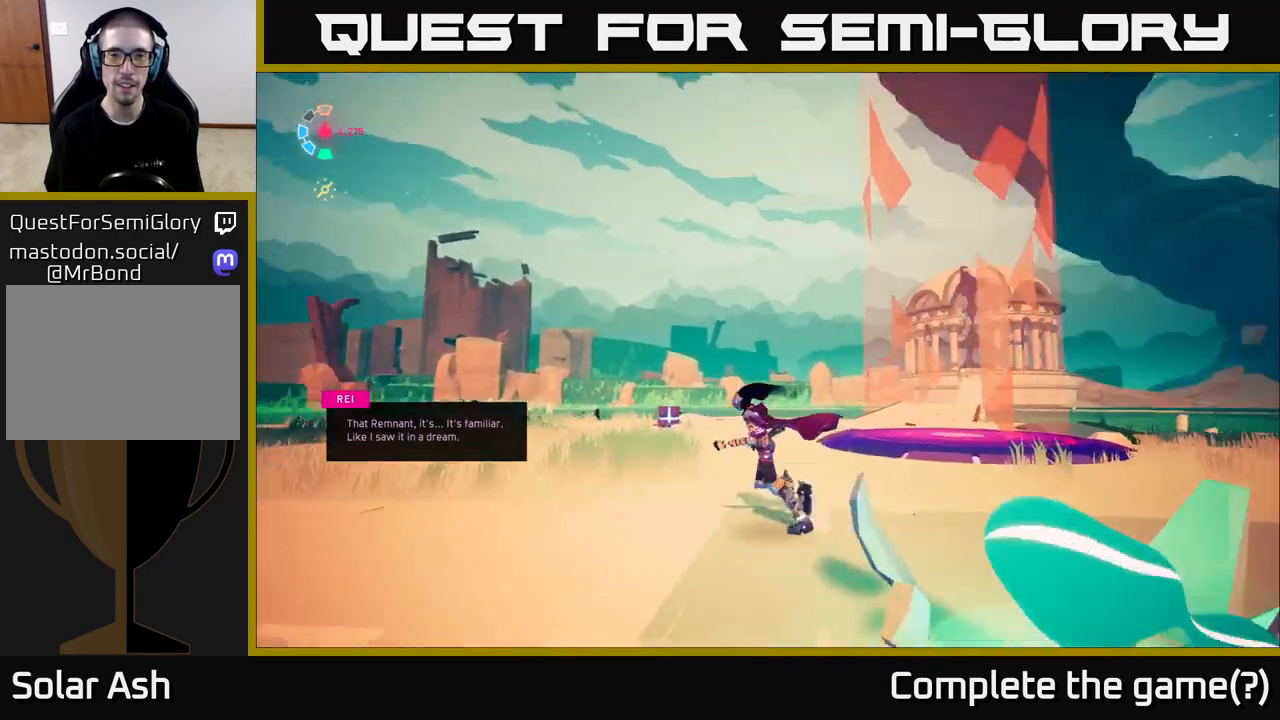
{"buttons": [], "left_stick": "center", "right_stick": "right", "events": [[200, "left_stick", "center"], [200, "right_stick", "right"]]}
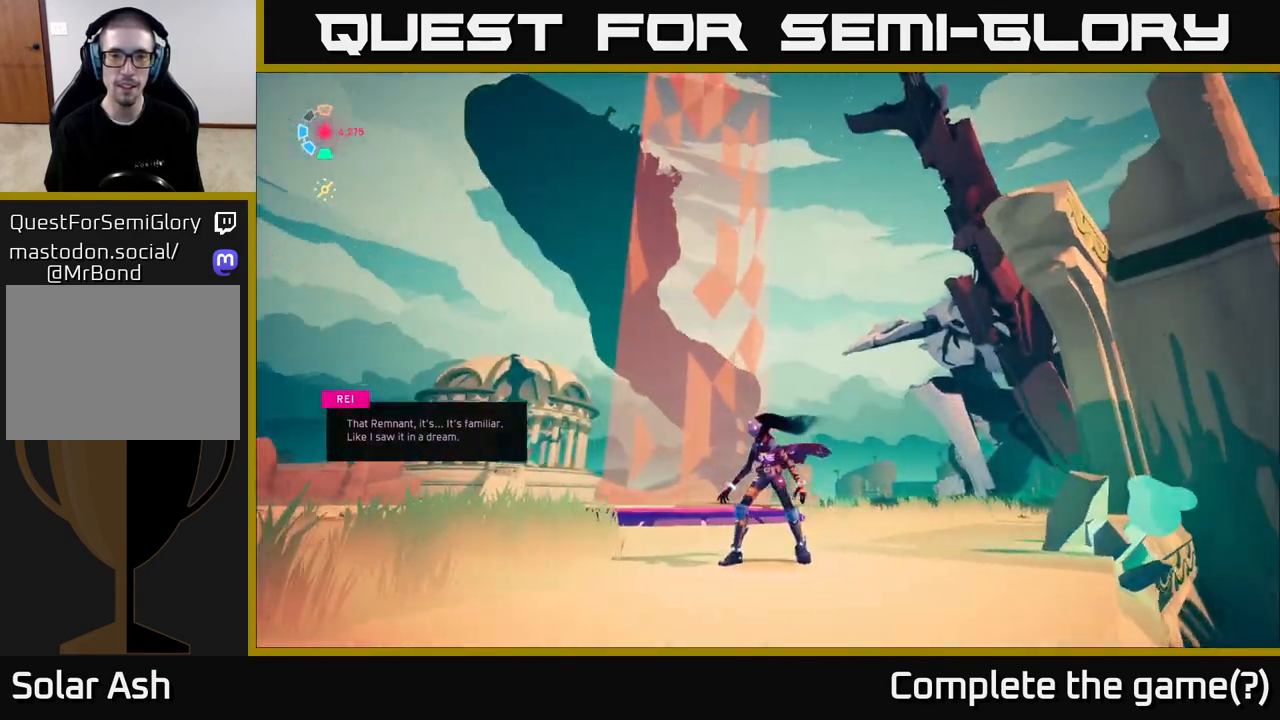
{"buttons": [], "left_stick": "center", "right_stick": "right", "events": [[50, "right_stick", "center"], [383, "right_stick", "right"]]}
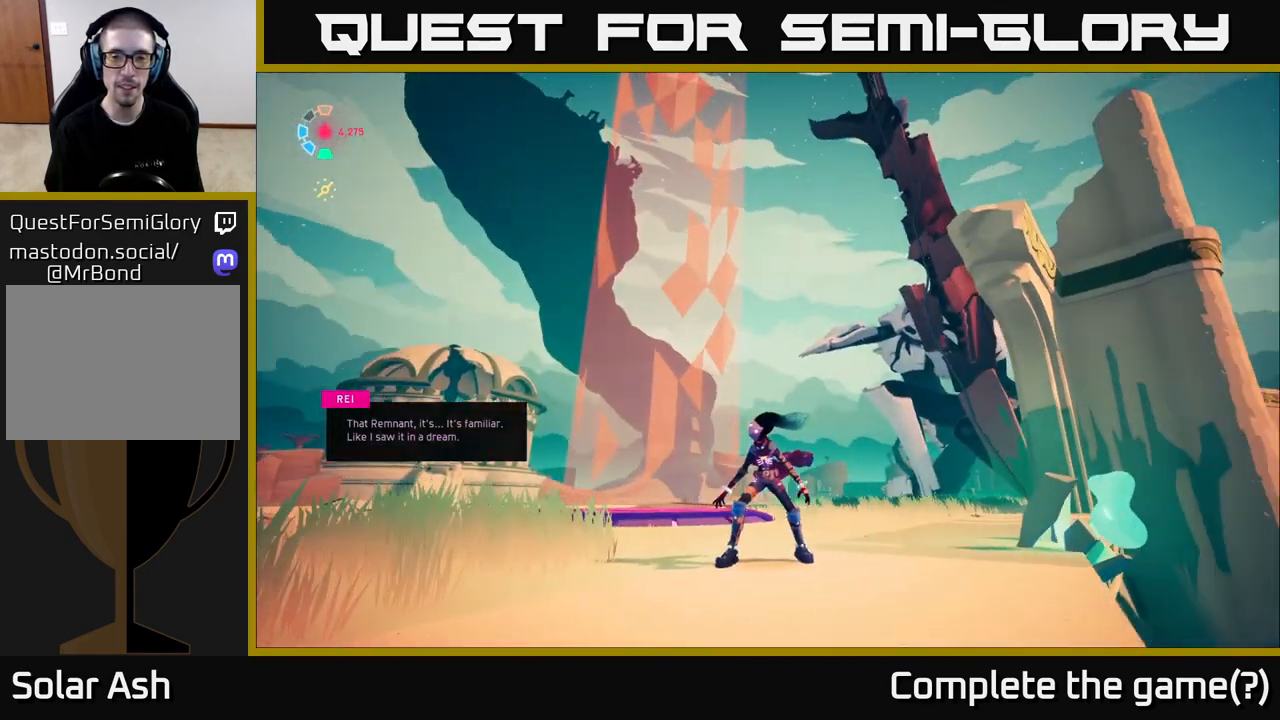
{"buttons": [], "left_stick": "left", "right_stick": "down-right", "events": [[50, "left_stick", "left"], [183, "right_stick", "down-right"]]}
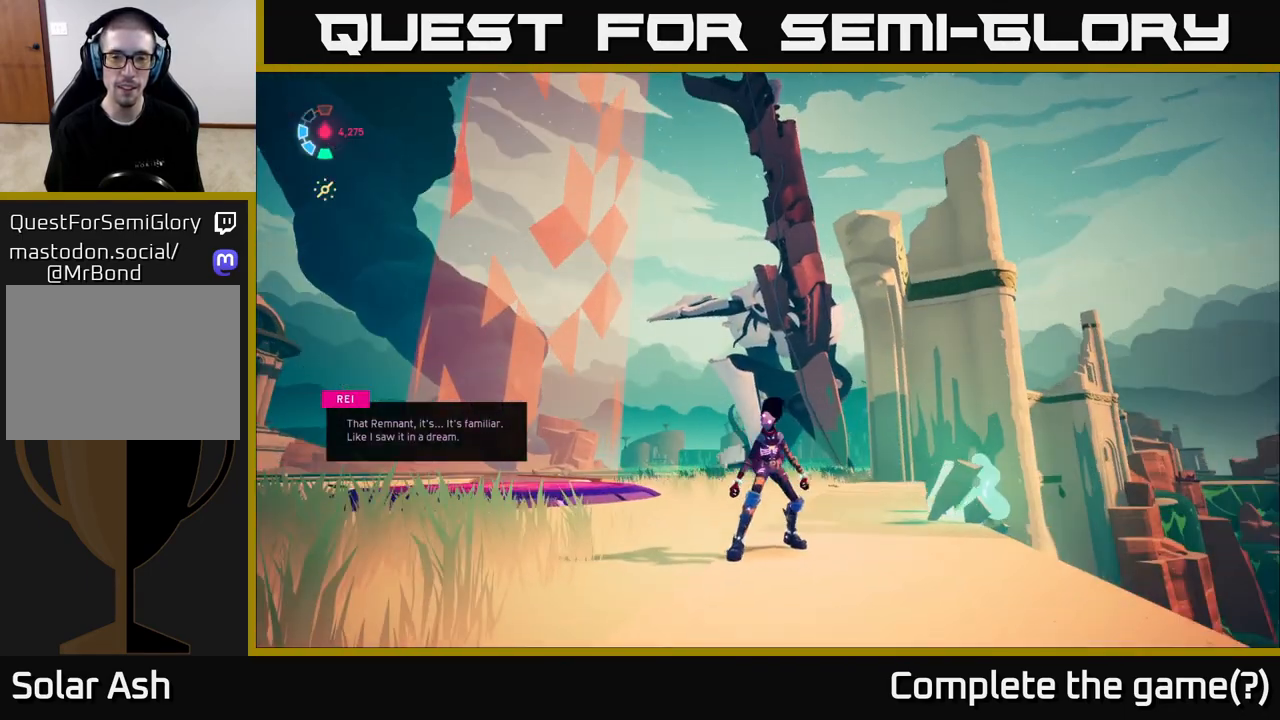
{"buttons": [], "left_stick": "up-left", "right_stick": "down-right", "events": [[417, "left_stick", "up-left"]]}
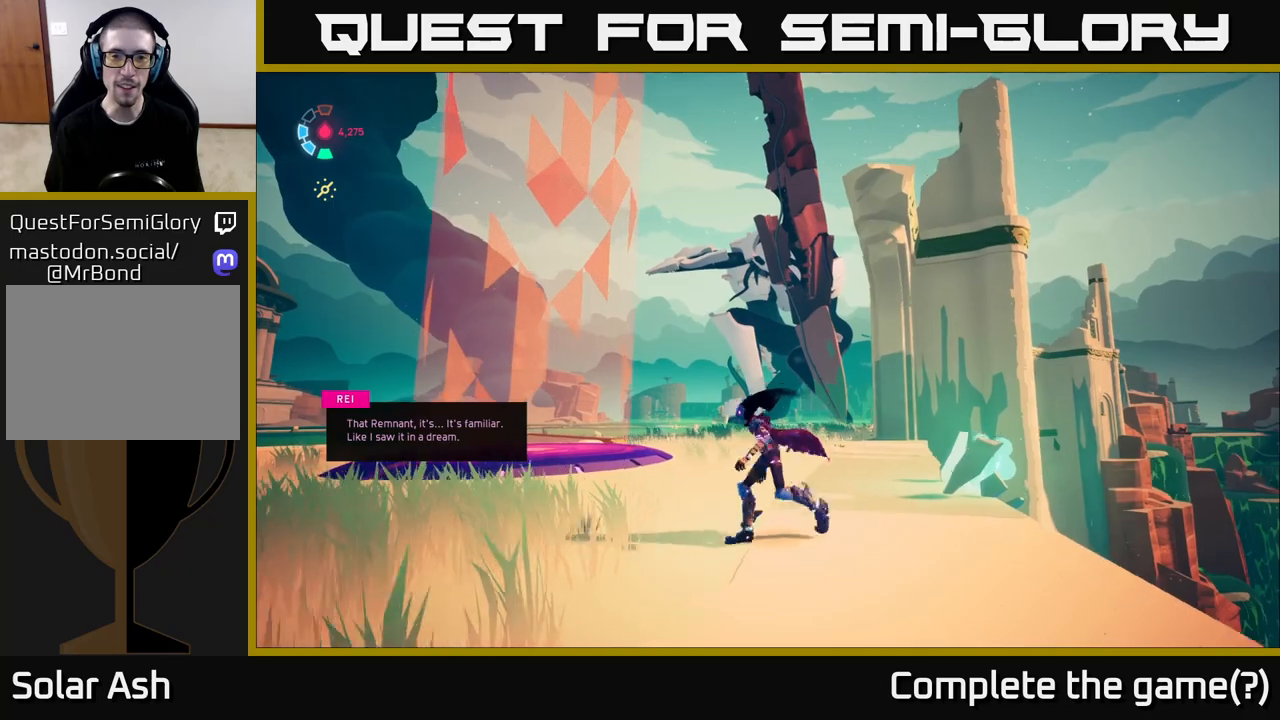
{"buttons": [], "left_stick": "up-left", "right_stick": "down", "events": [[83, "left_stick", "left"], [367, "right_stick", "down"], [483, "left_stick", "up-left"]]}
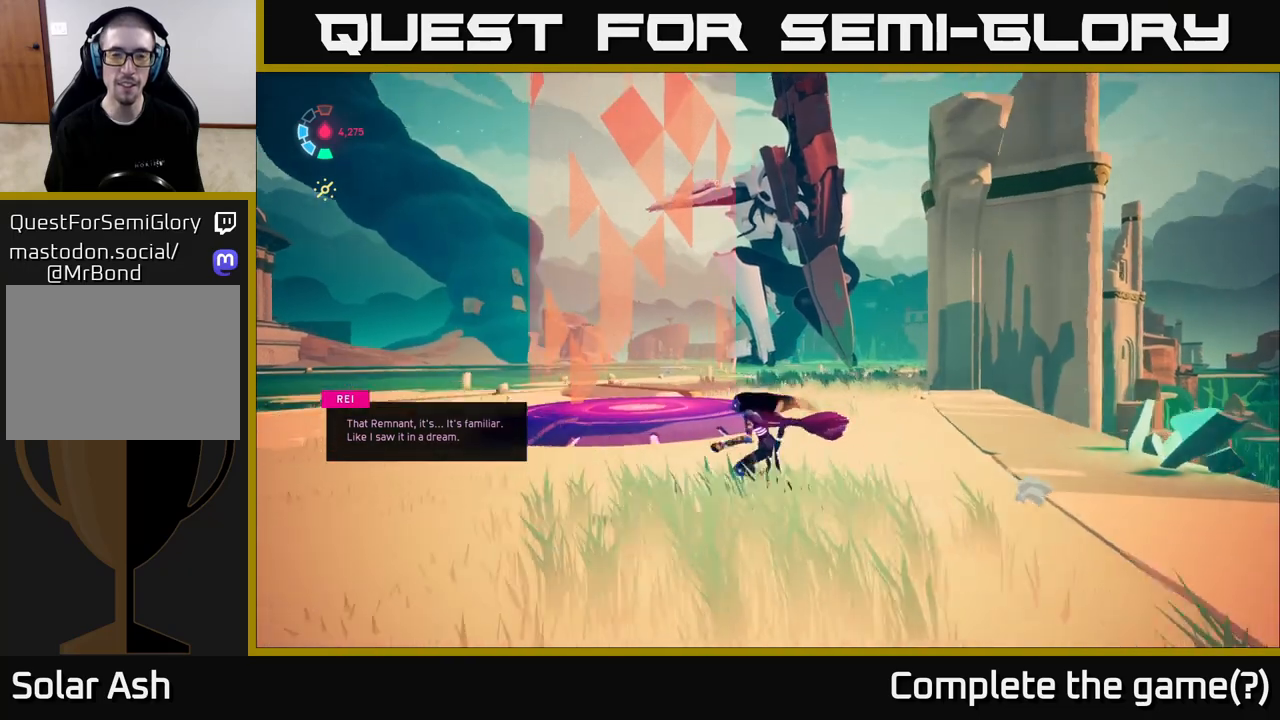
{"buttons": [], "left_stick": "up-left", "right_stick": "up-right", "events": [[283, "right_stick", "center"], [333, "right_stick", "right"], [417, "right_stick", "up-right"]]}
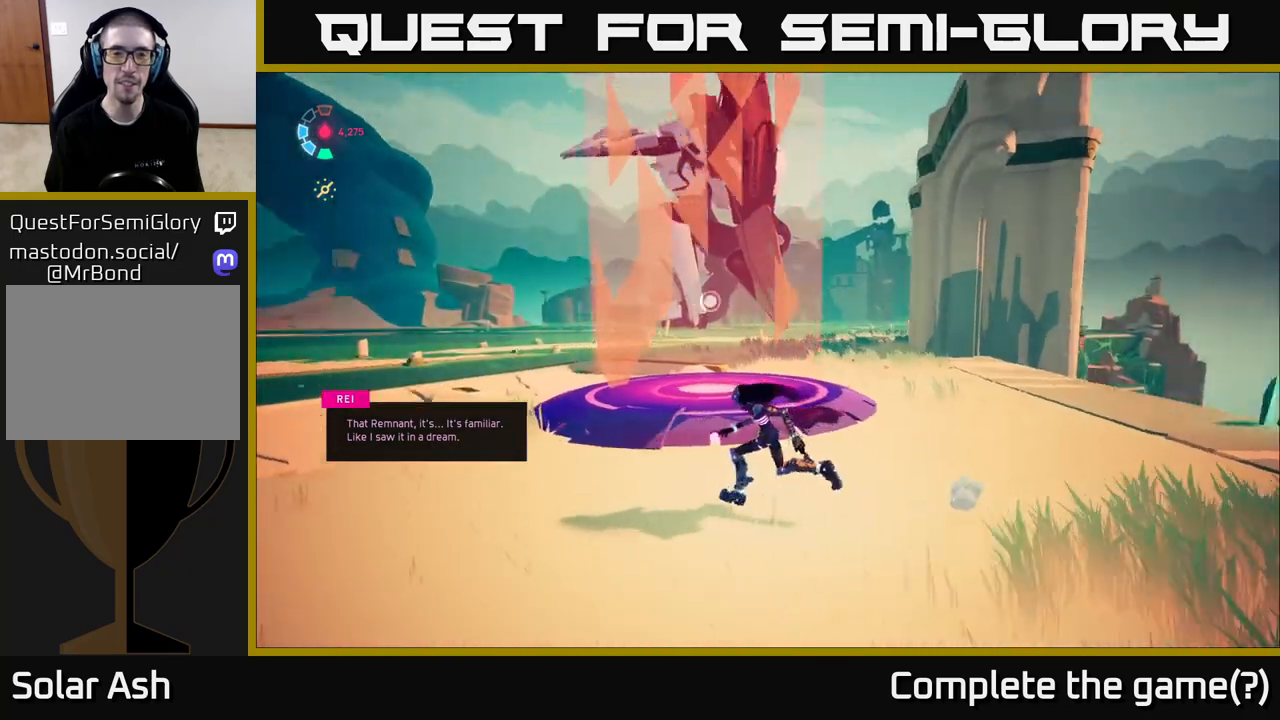
{"buttons": [], "left_stick": "up-left", "right_stick": "up", "events": [[117, "right_stick", "center"], [317, "right_stick", "up"]]}
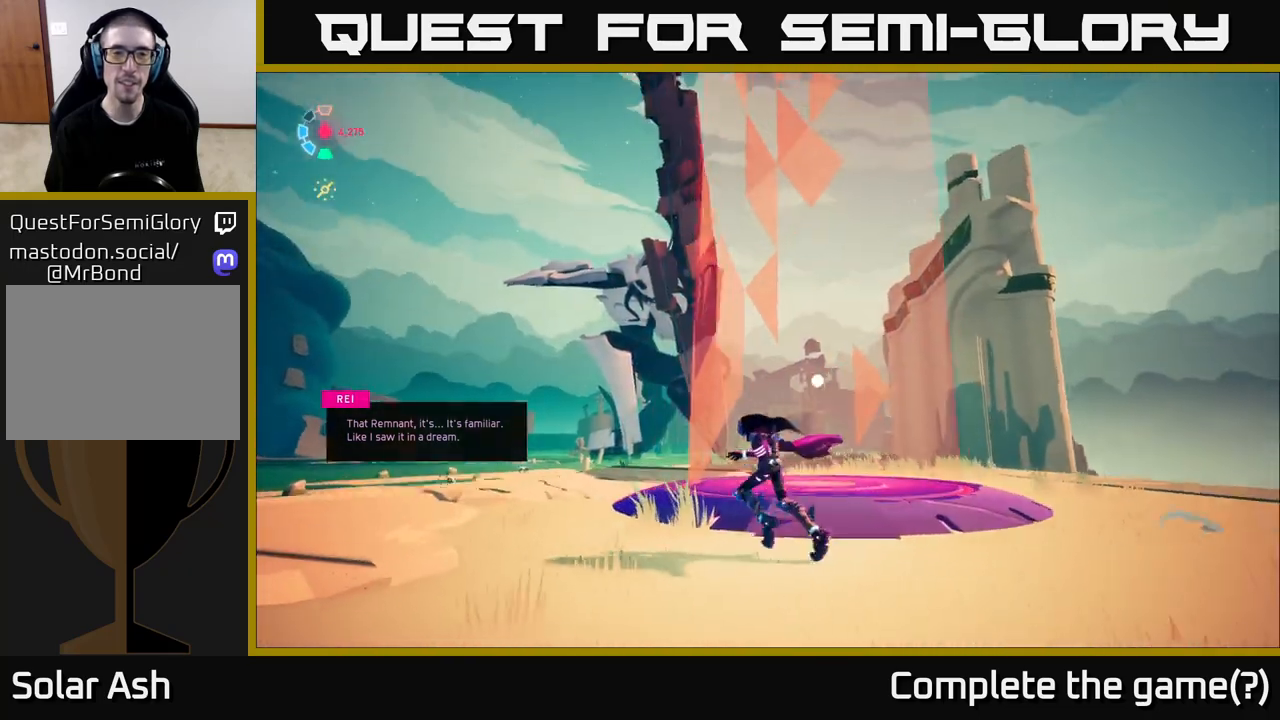
{"buttons": [], "left_stick": "center", "right_stick": "left", "events": [[67, "right_stick", "center"], [483, "right_stick", "left"], [500, "left_stick", "center"]]}
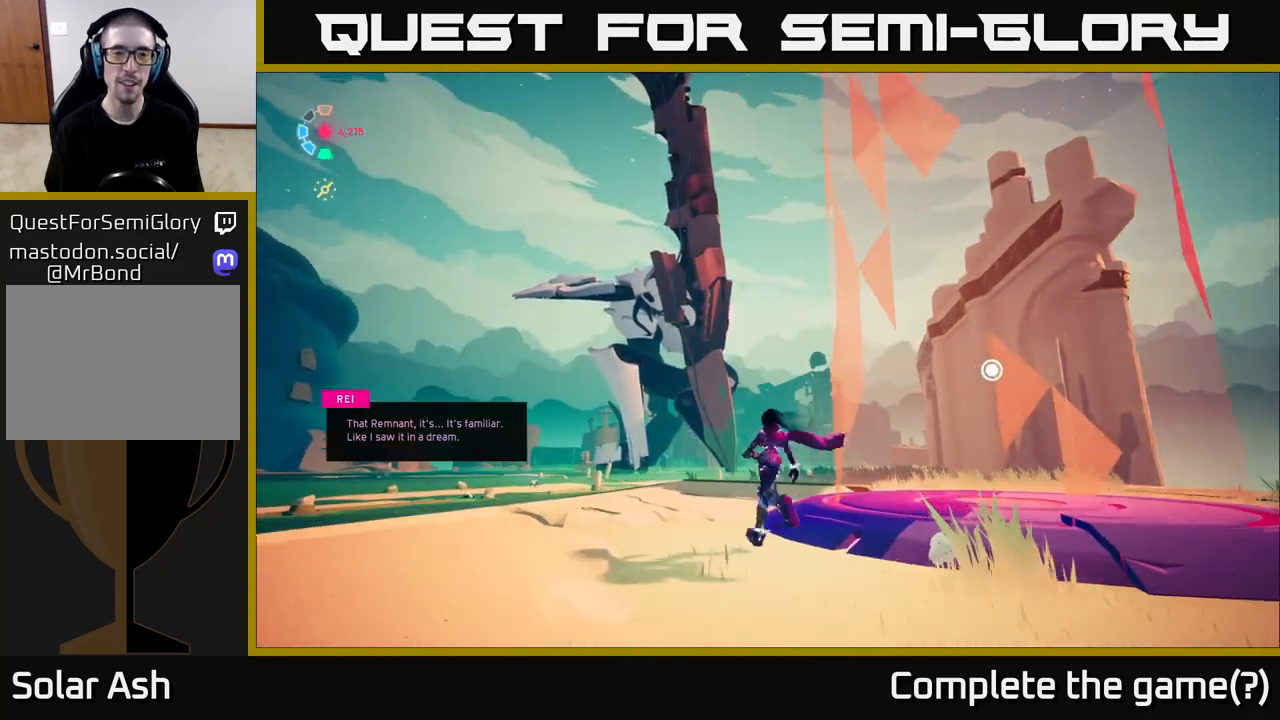
{"buttons": [], "left_stick": "center", "right_stick": "center", "events": [[167, "right_stick", "center"]]}